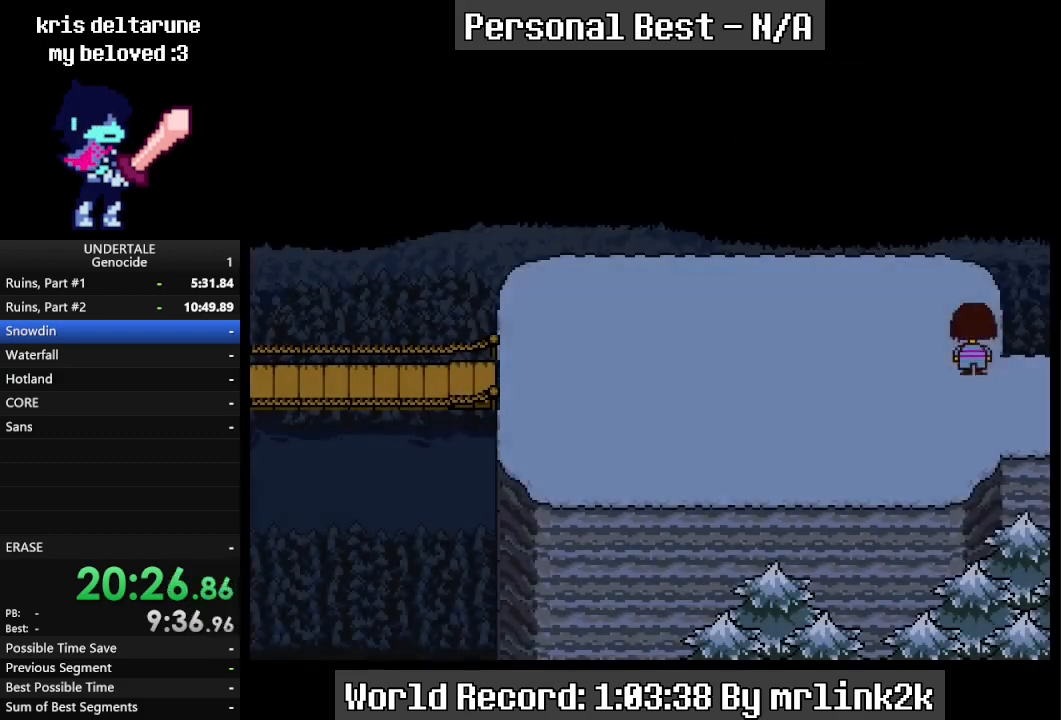
Gameplay with keyboard; each line is a JSON object with the keys held at the frame after it. "events" lists presses ("down") and releases ("up") of "c", "ctrl_l", "ctrl_r", "down", "escape", "f4", "left", "num0", "num1", "num2", "num3", "num4", "return", "right", "shift_l", "shift_r", "up", "x" and "z" between this image and that frame as [ms after this image, input, new state], when the widget could be followed in between. No other keys are recorded. Mouse input is not recorded.
{"keys": ["down"], "events": [[33, "up", "up"], [267, "up", "down"], [500, "up", "up"]]}
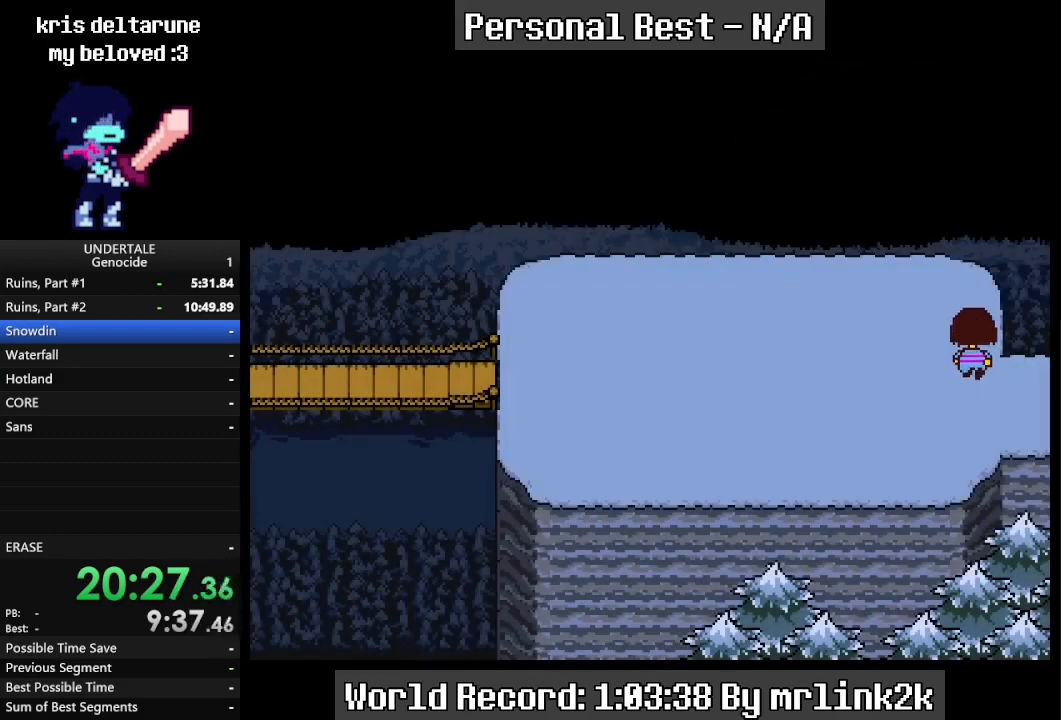
{"keys": ["down"], "events": [[167, "up", "down"], [400, "up", "up"]]}
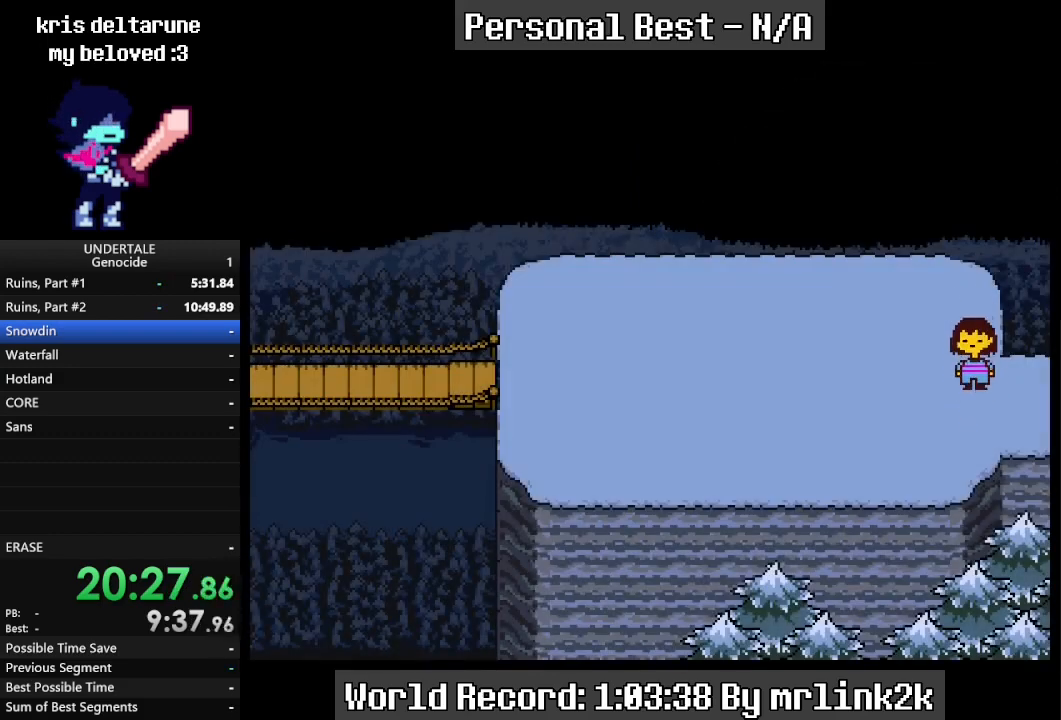
{"keys": ["down"], "events": [[133, "up", "down"], [333, "up", "up"]]}
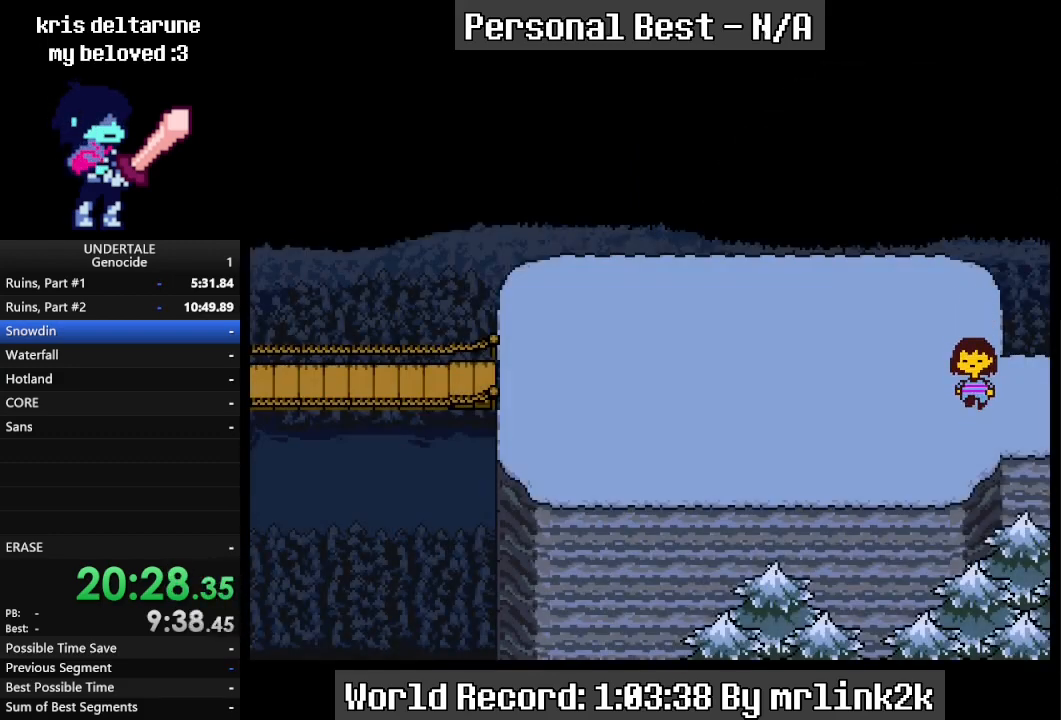
{"keys": ["down"], "events": [[33, "up", "down"], [67, "up", "up"], [167, "up", "down"], [267, "up", "up"], [333, "up", "down"], [433, "up", "up"]]}
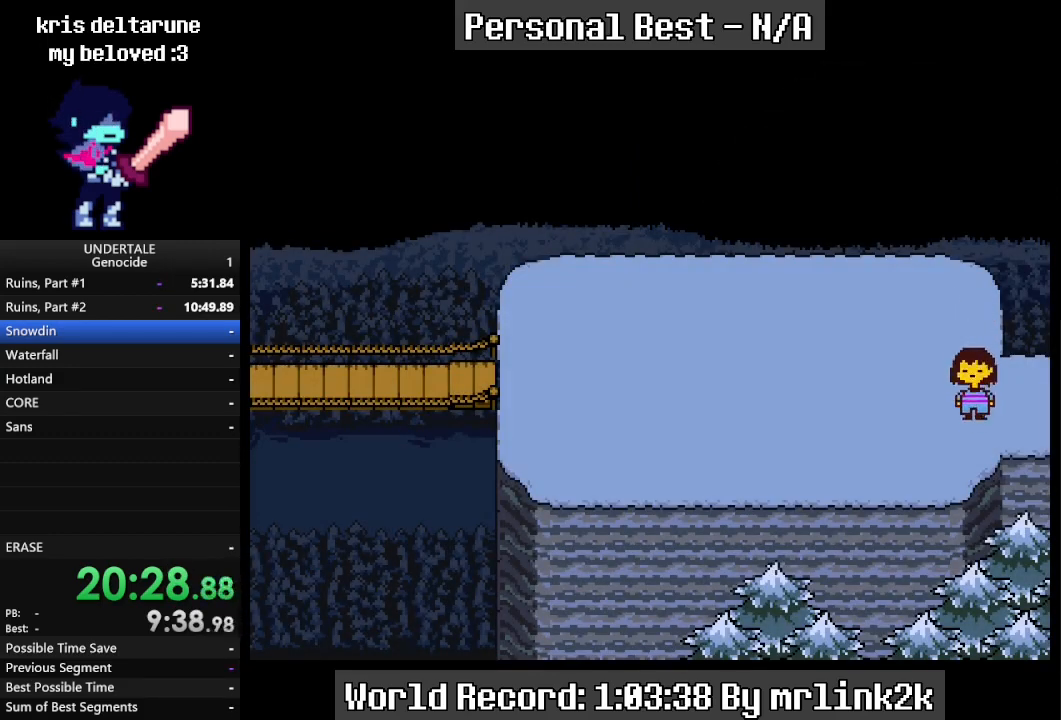
{"keys": ["down"], "events": [[33, "up", "down"], [133, "up", "up"], [233, "up", "down"], [267, "up", "up"], [367, "up", "down"], [467, "up", "up"]]}
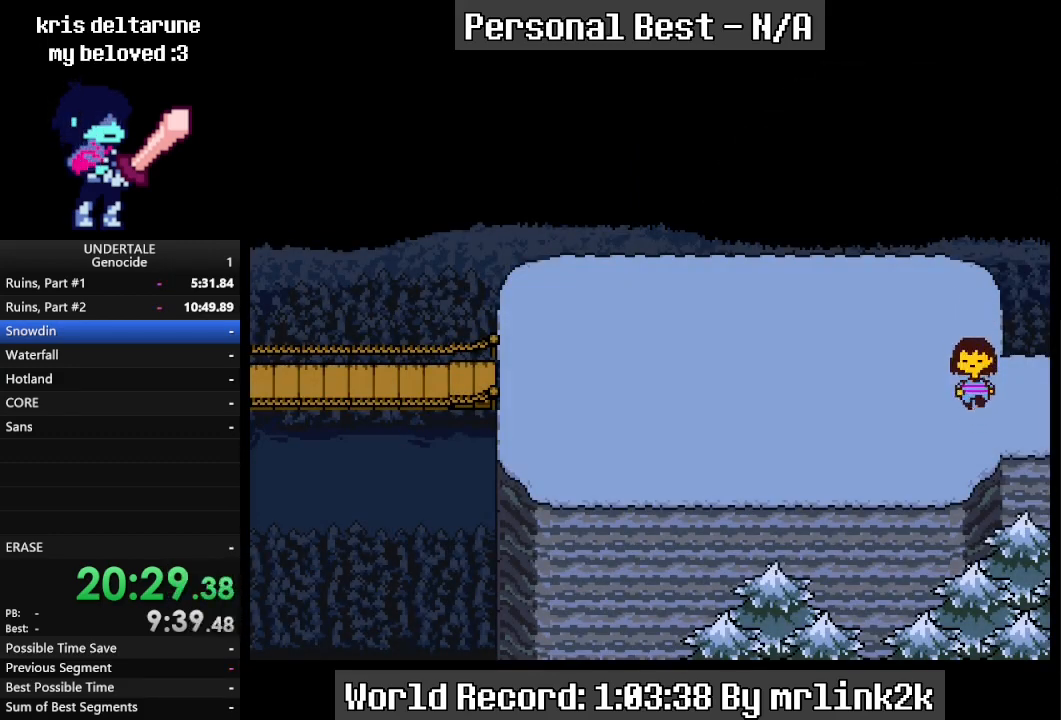
{"keys": ["down"], "events": [[67, "up", "down"], [100, "up", "up"], [200, "up", "down"], [300, "up", "up"], [400, "up", "down"], [467, "up", "up"]]}
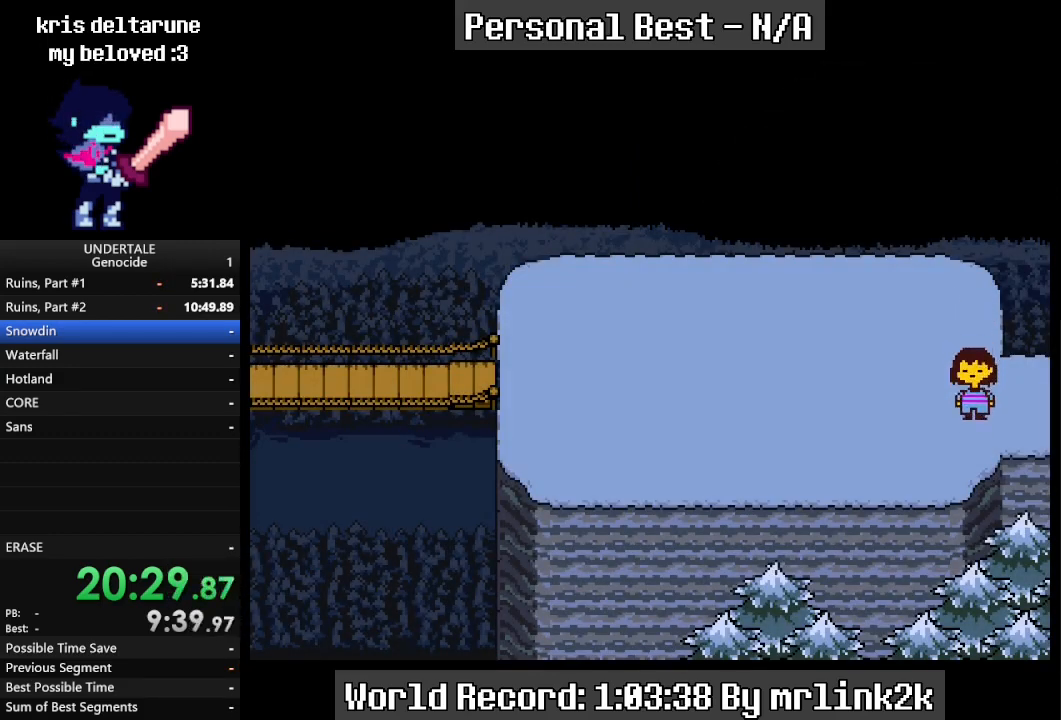
{"keys": ["down", "up"], "events": [[67, "up", "down"], [167, "up", "up"], [200, "up", "down"], [367, "up", "up"], [400, "up", "down"]]}
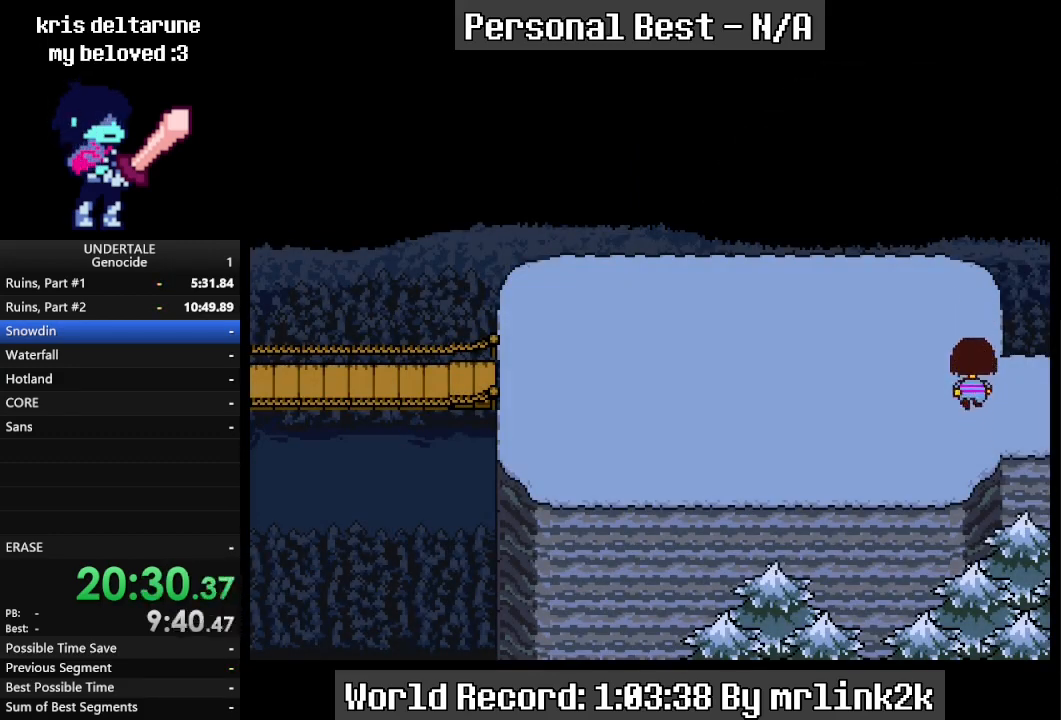
{"keys": ["down"], "events": [[33, "up", "up"], [100, "up", "down"], [167, "up", "up"], [267, "up", "down"], [367, "up", "up"], [400, "up", "down"], [500, "up", "up"]]}
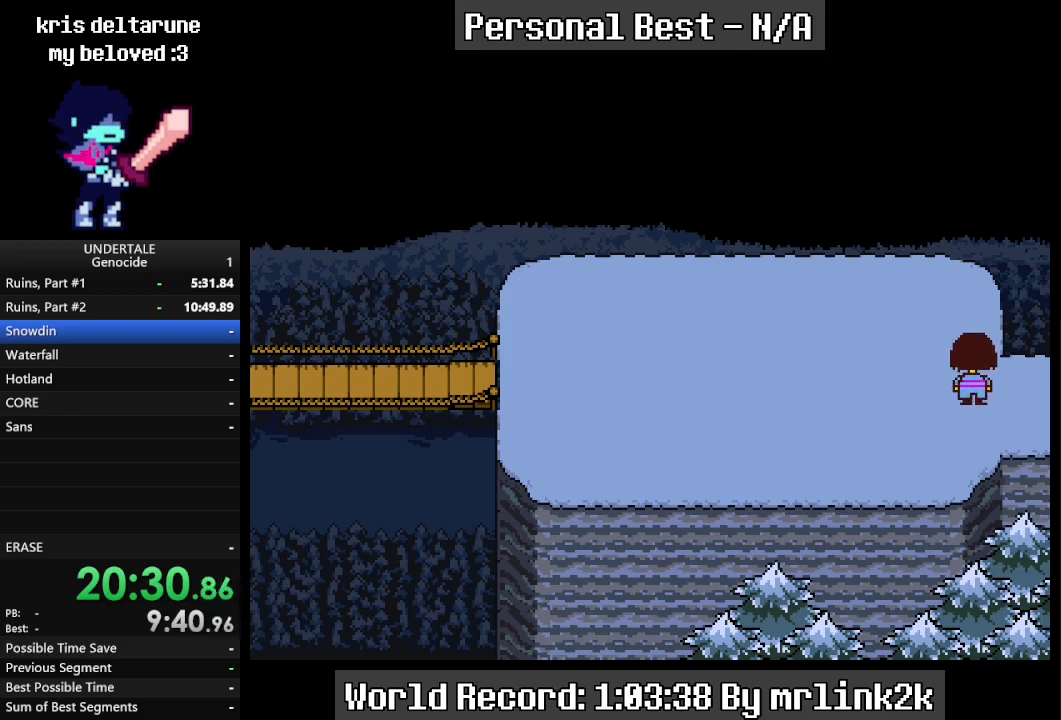
{"keys": ["down", "up"], "events": [[100, "up", "down"], [200, "up", "up"], [233, "up", "down"], [333, "up", "up"], [433, "up", "down"]]}
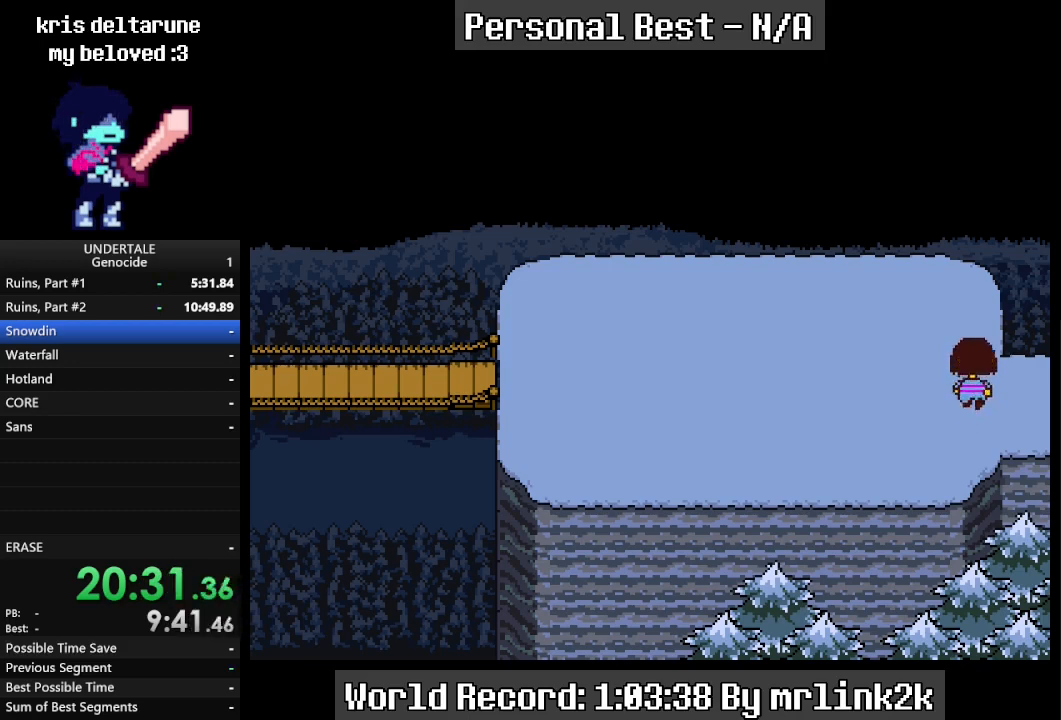
{"keys": ["down", "up"], "events": [[33, "up", "up"], [100, "up", "down"], [200, "up", "up"], [267, "up", "down"], [367, "up", "up"], [433, "up", "down"]]}
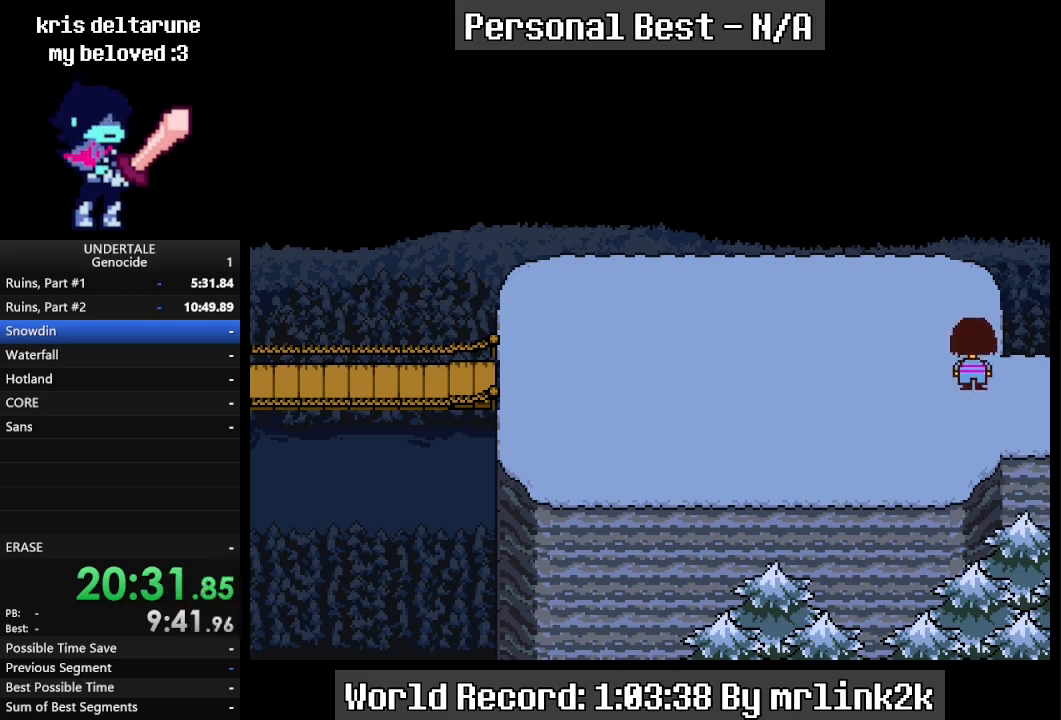
{"keys": ["down", "up"], "events": [[33, "up", "up"], [133, "up", "down"], [233, "up", "up"], [300, "up", "down"], [400, "up", "up"], [467, "up", "down"]]}
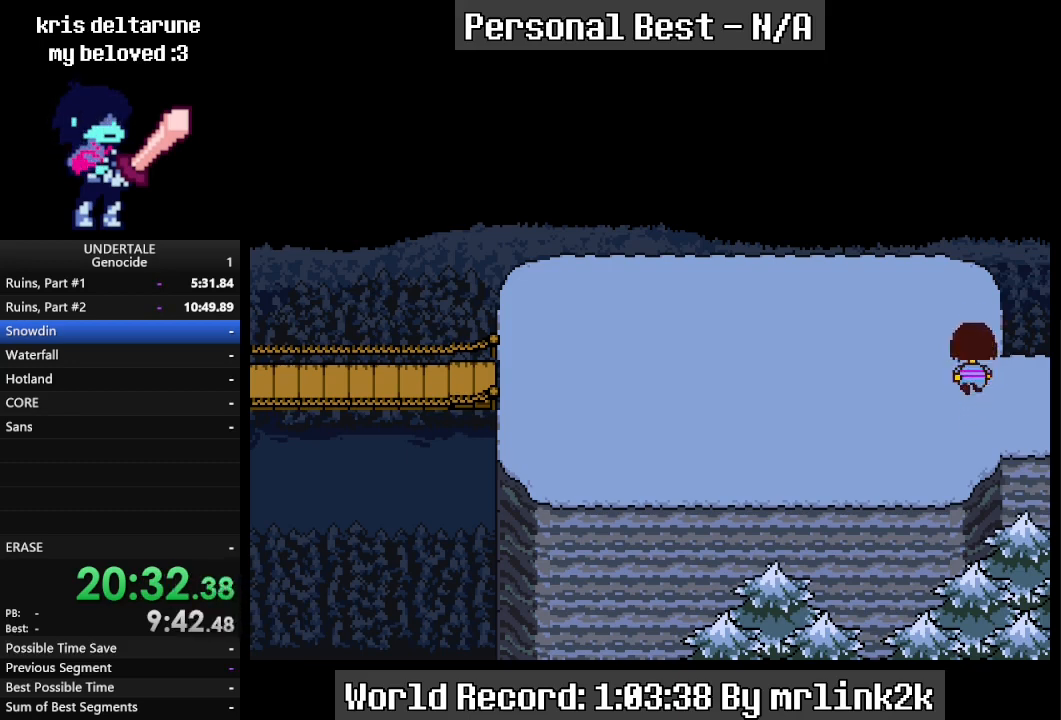
{"keys": ["down", "up"], "events": [[67, "up", "up"], [167, "up", "down"], [233, "up", "up"], [333, "up", "down"], [367, "up", "up"], [467, "up", "down"]]}
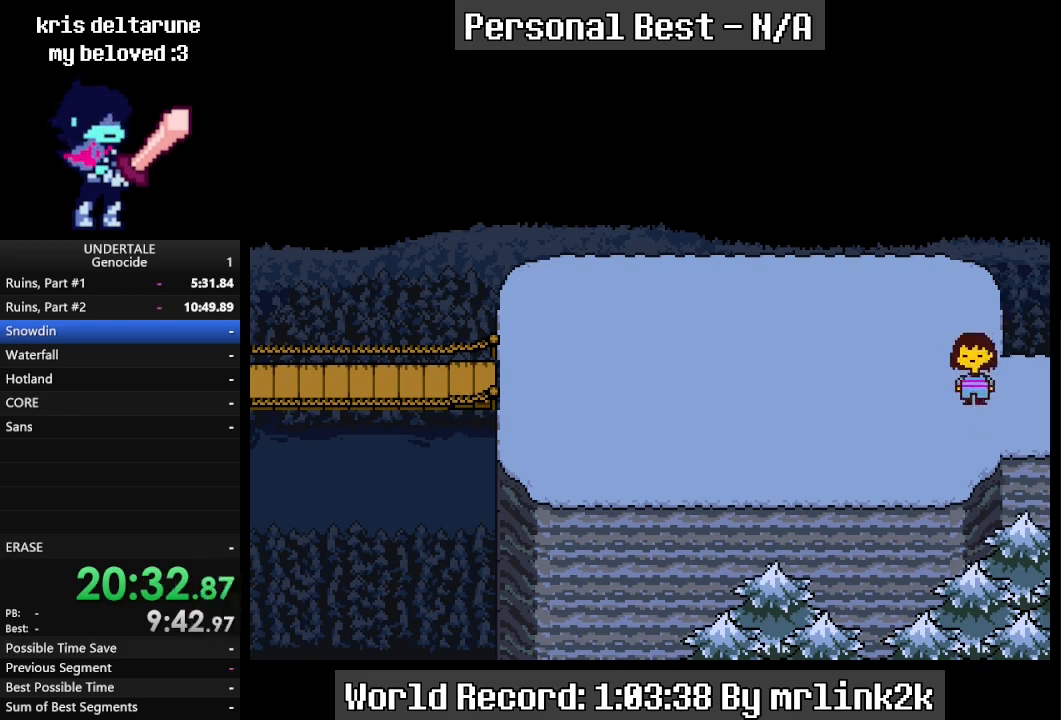
{"keys": ["down", "up"], "events": [[67, "up", "up"], [167, "up", "down"], [267, "up", "up"], [300, "up", "down"], [400, "up", "up"], [500, "up", "down"]]}
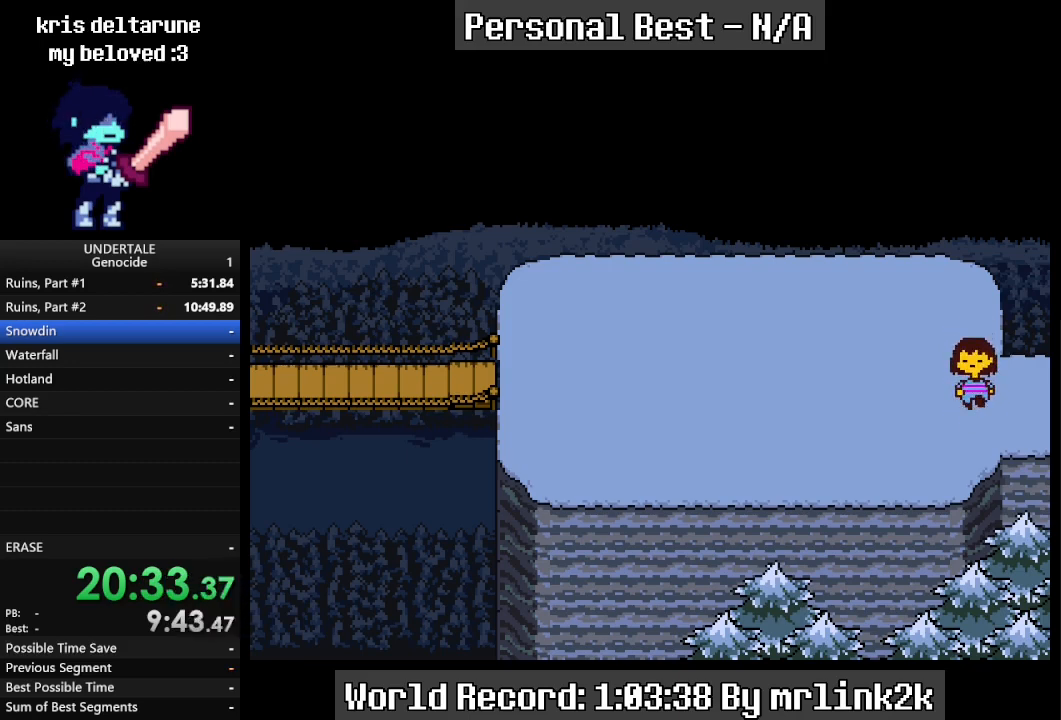
{"keys": ["down", "up"], "events": [[100, "up", "up"], [167, "up", "down"], [267, "up", "up"], [300, "up", "down"], [467, "up", "up"], [500, "up", "down"]]}
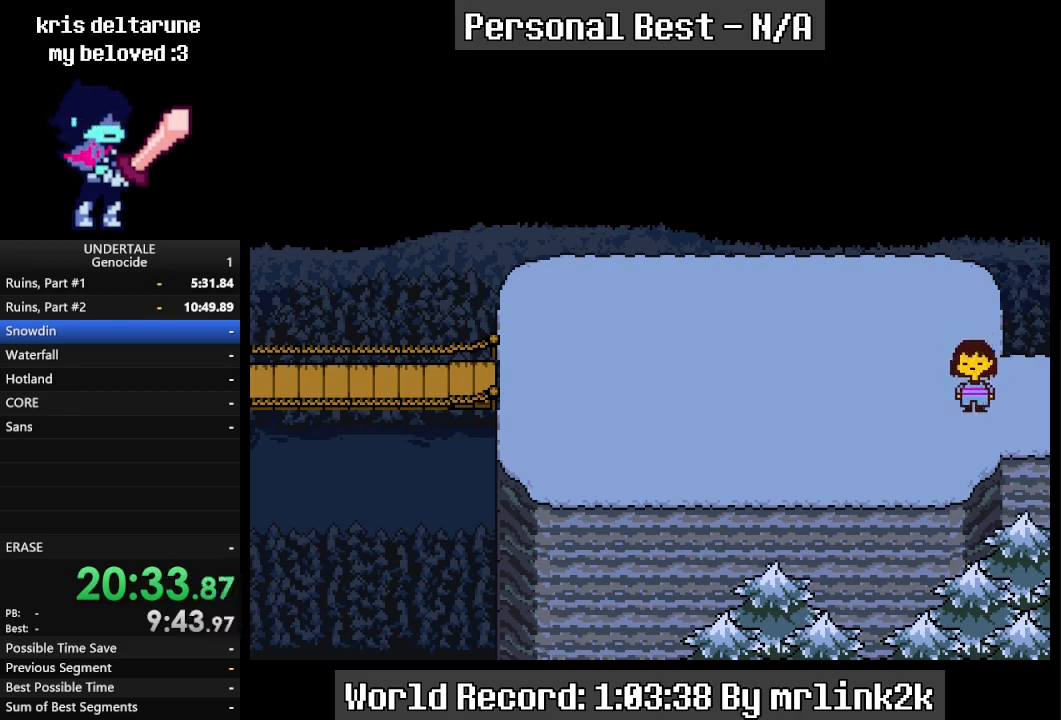
{"keys": ["down"], "events": [[100, "up", "up"], [200, "up", "down"], [300, "up", "up"], [367, "up", "down"], [467, "up", "up"]]}
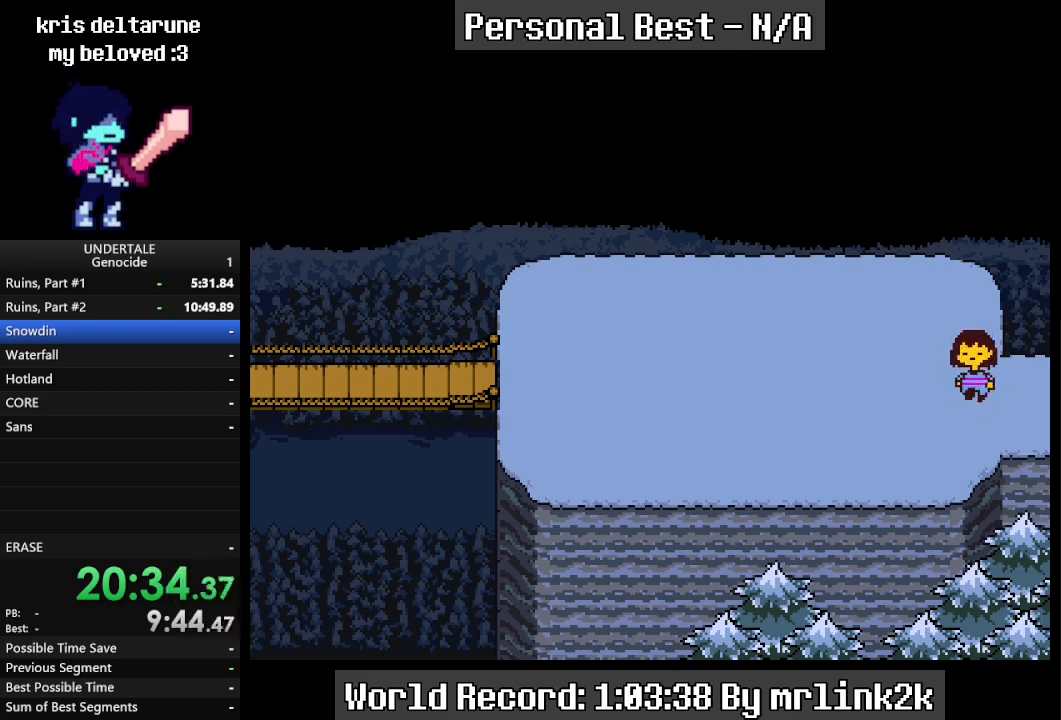
{"keys": ["down"], "events": [[67, "up", "down"], [167, "up", "up"], [200, "up", "down"], [300, "up", "up"], [400, "up", "down"], [500, "up", "up"]]}
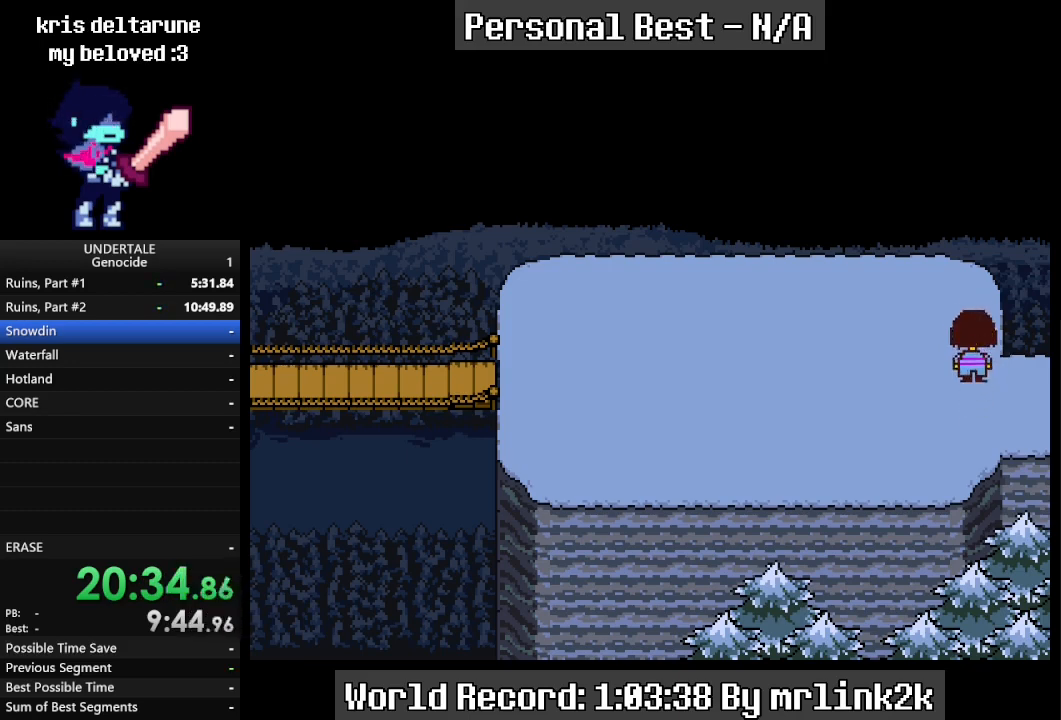
{"keys": ["down", "up"], "events": [[100, "up", "down"], [200, "up", "up"], [233, "up", "down"]]}
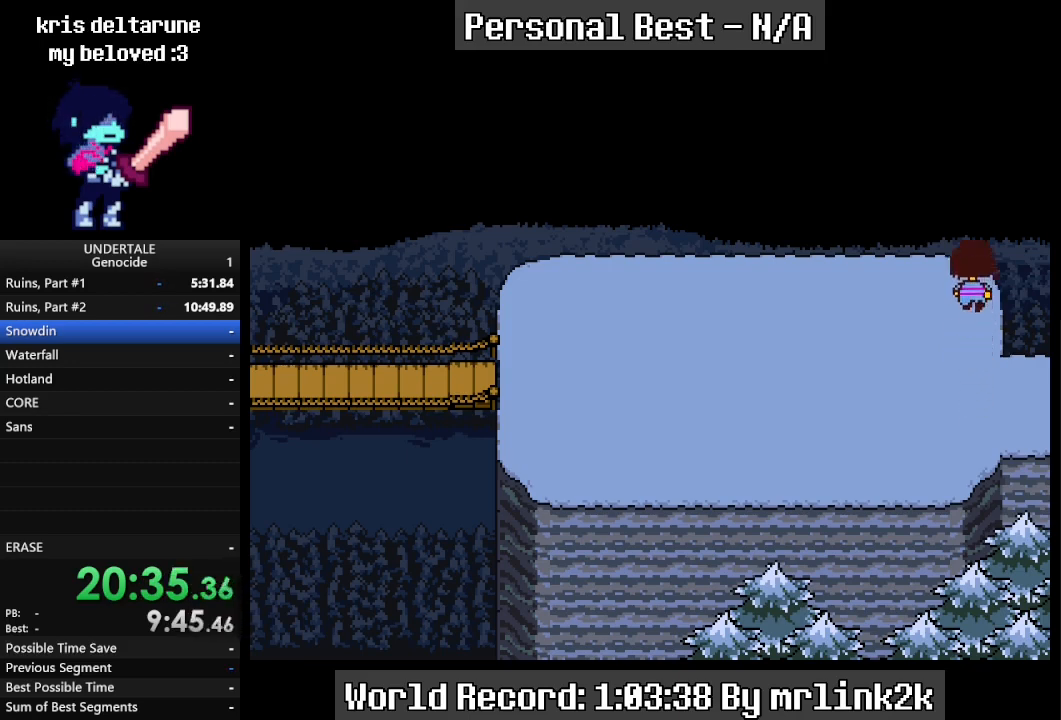
{"keys": ["down", "up"], "events": []}
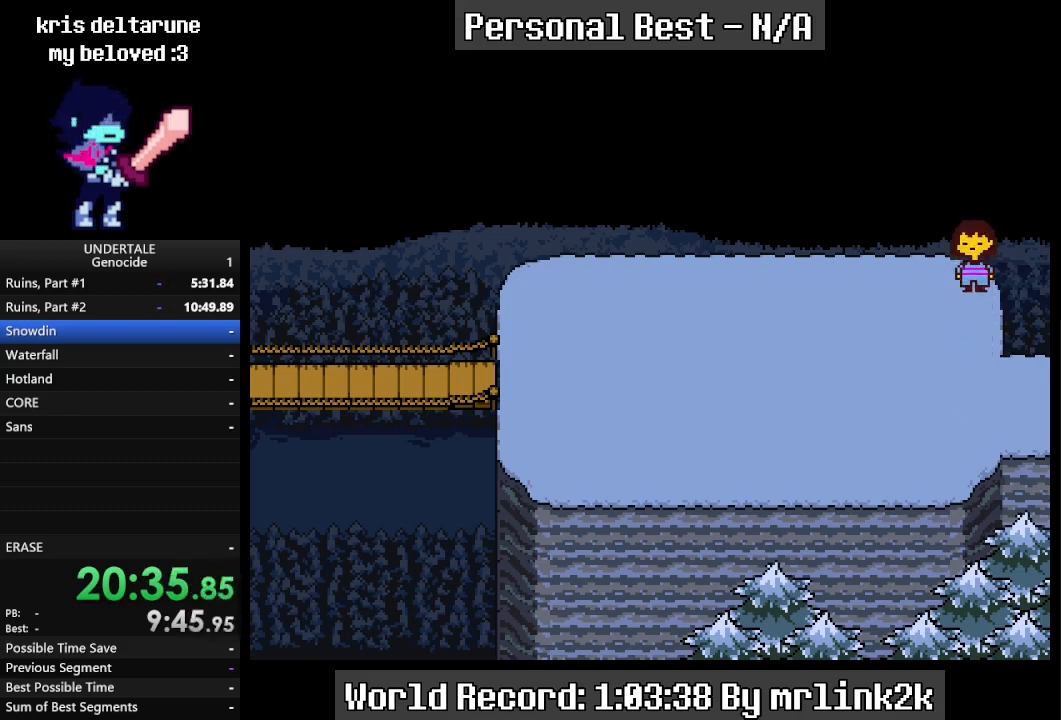
{"keys": ["down", "up"], "events": []}
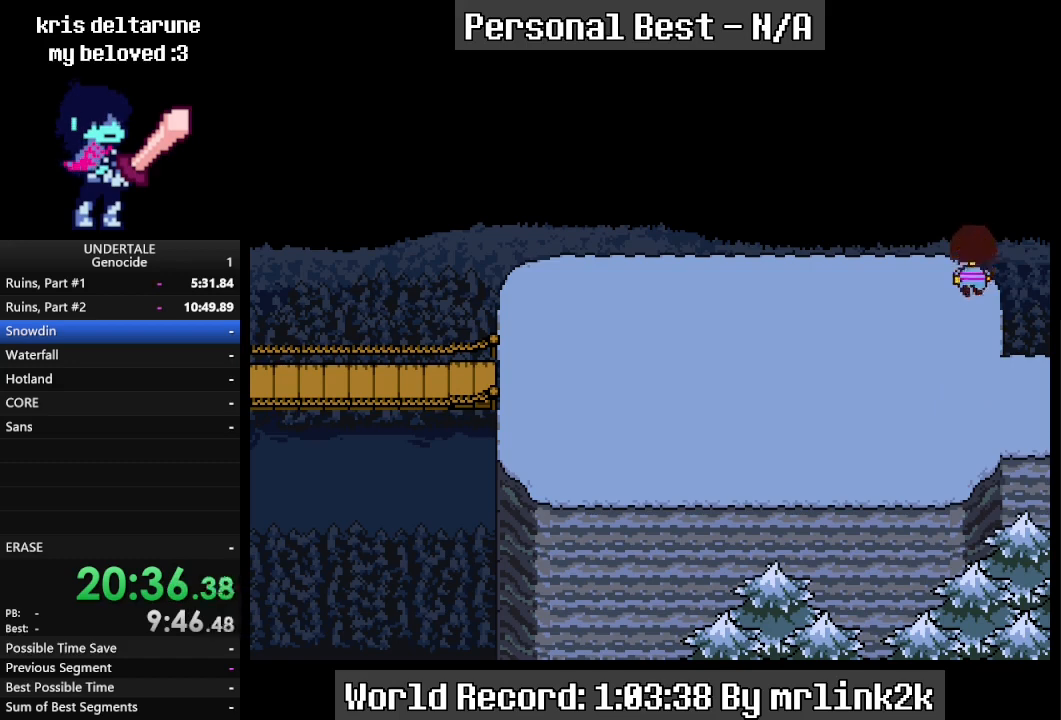
{"keys": ["down", "up"], "events": []}
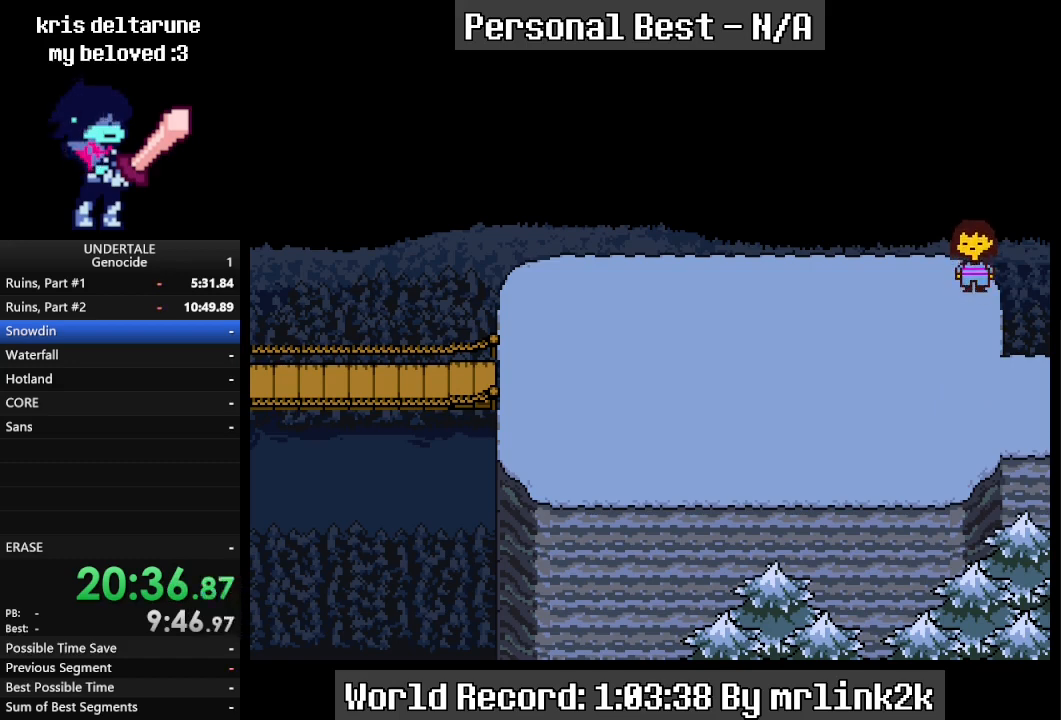
{"keys": ["down", "up"], "events": []}
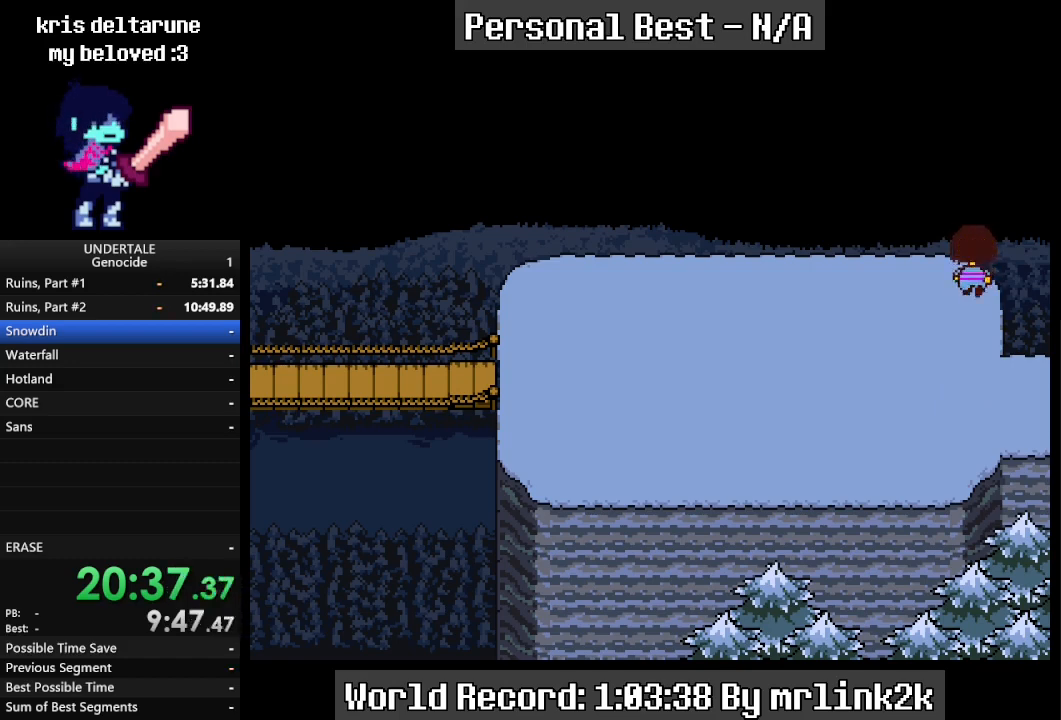
{"keys": ["down", "up"], "events": []}
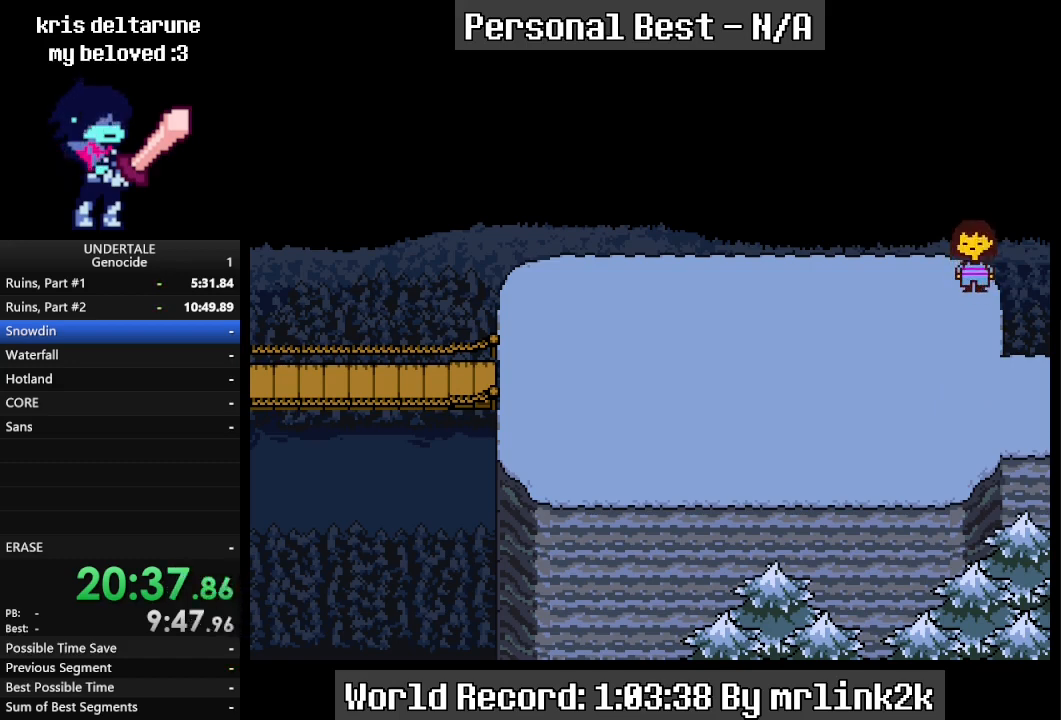
{"keys": ["down"], "events": [[233, "up", "up"]]}
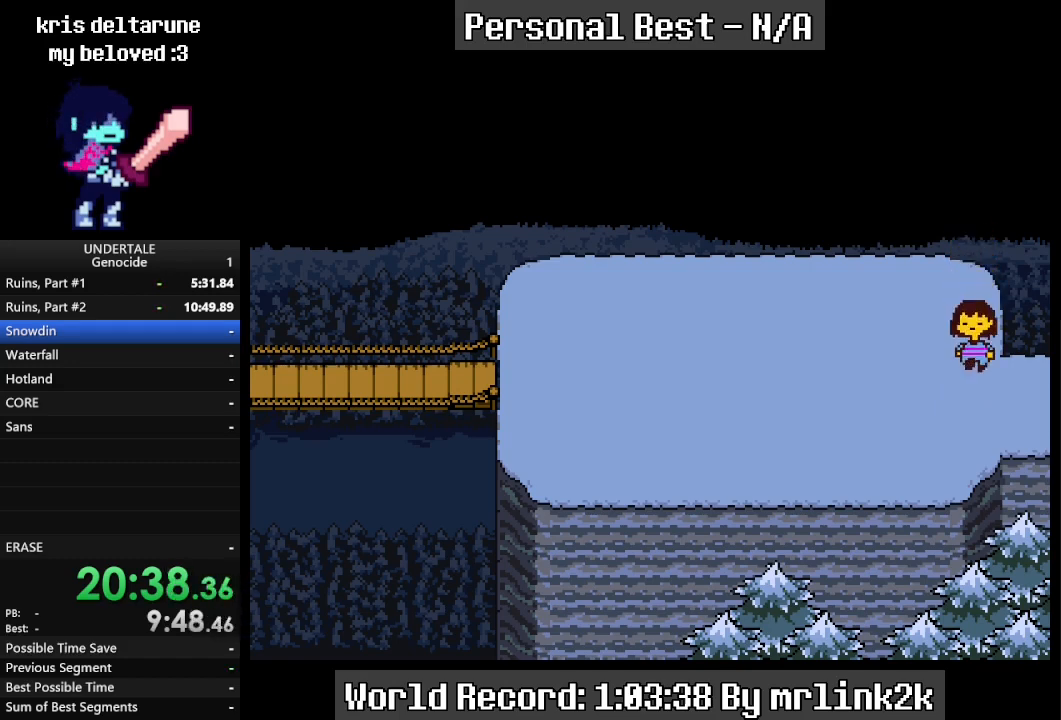
{"keys": ["down"], "events": [[167, "up", "down"], [233, "up", "up"], [333, "up", "down"], [433, "up", "up"]]}
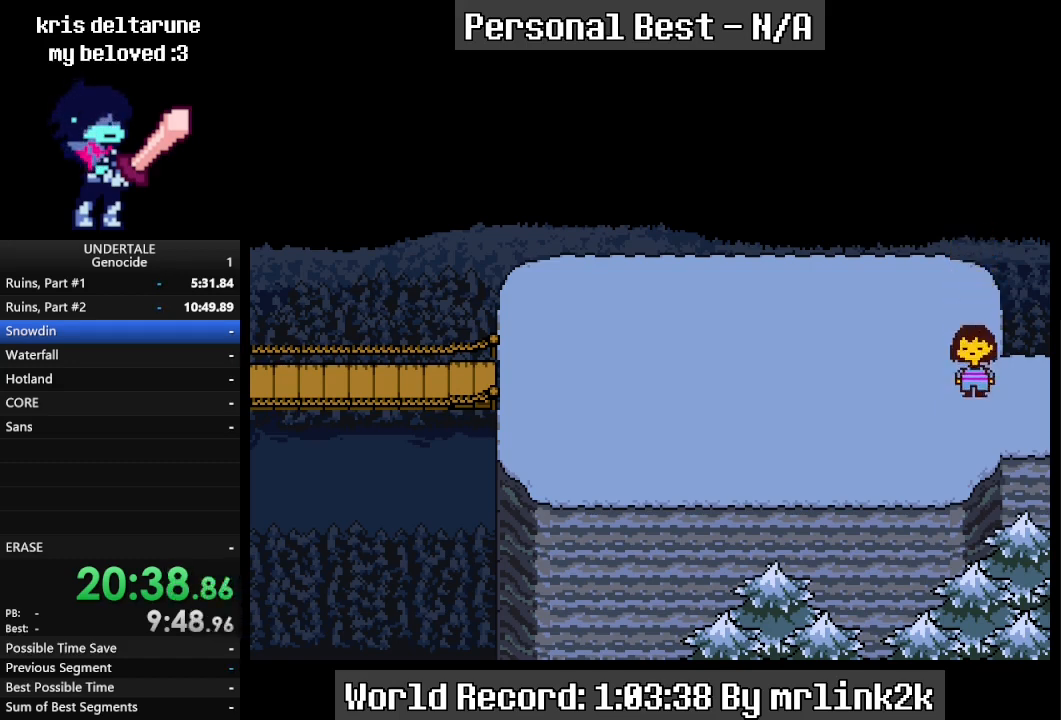
{"keys": ["down", "up"], "events": [[33, "up", "down"], [133, "up", "up"], [200, "up", "down"], [300, "up", "up"], [333, "up", "down"]]}
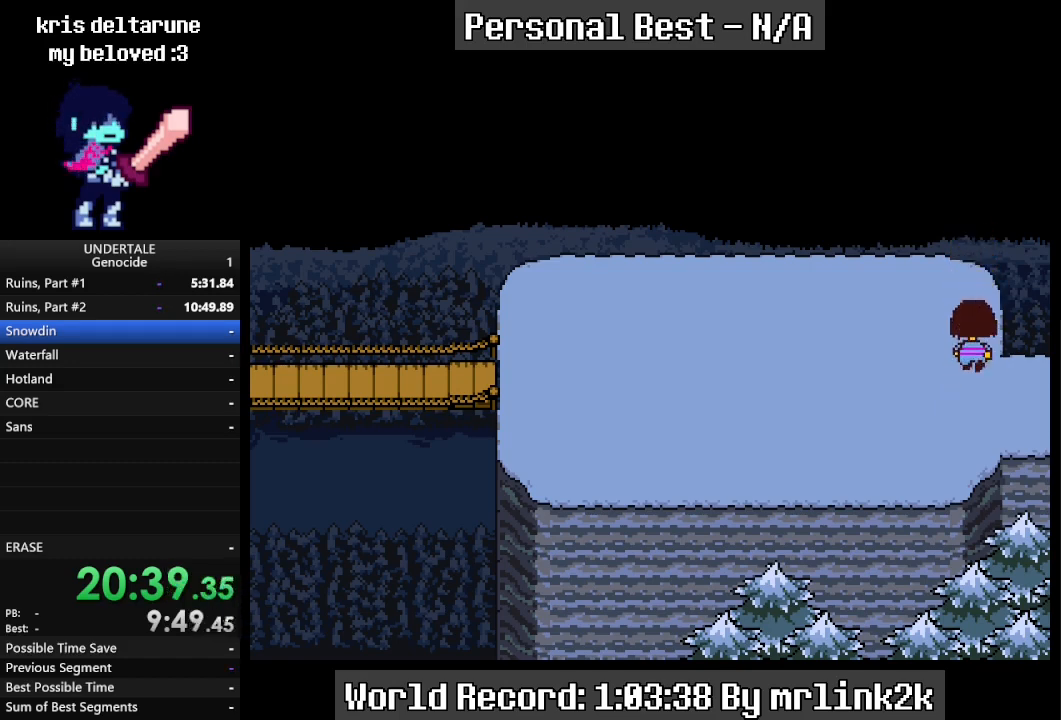
{"keys": ["down", "up"], "events": []}
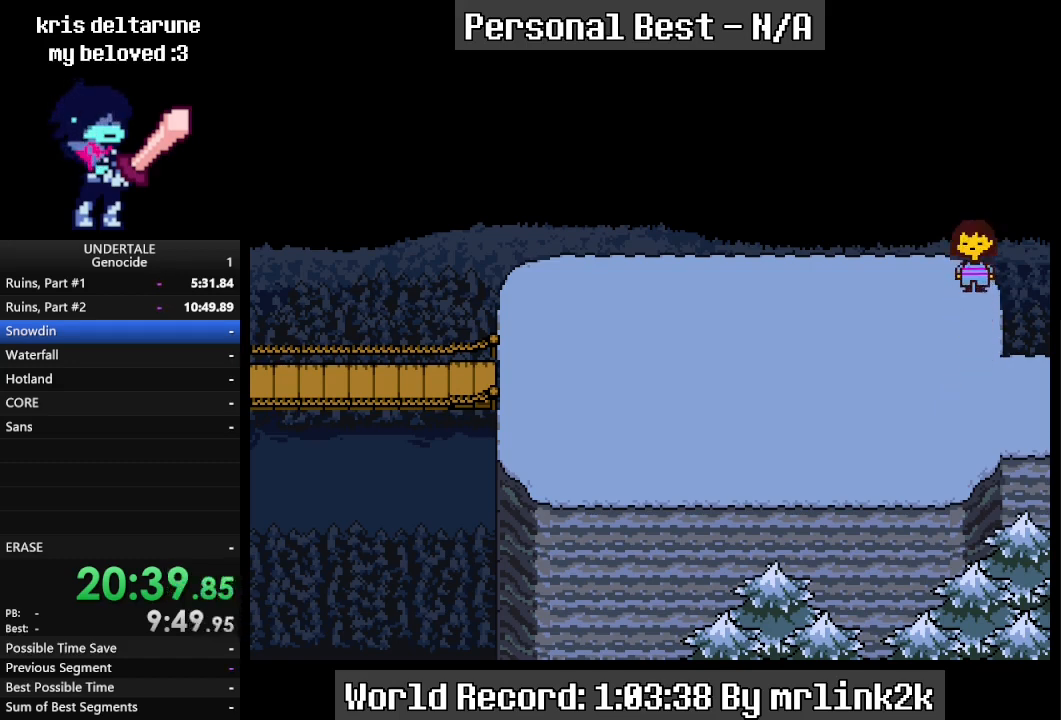
{"keys": ["down"], "events": [[300, "up", "up"]]}